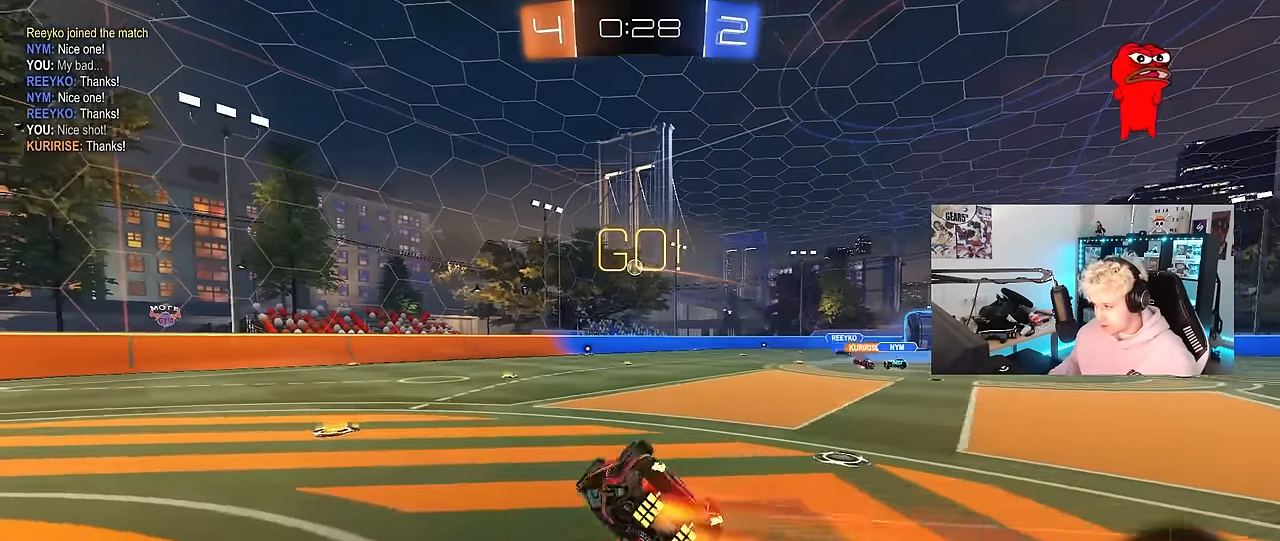
Gameplay with keyboard and mouse; each line is a JSON object with the keys and mouse buttons held at the frame after it. "events" lists presses ("down") and releases ("up") of "1", "2", "3", "4", "5", "a", "alt", "c", "caps_lock", "ctrl", "d", "e", "f", "g", "q", "r", "s", "shift", "space", "t", "tab", "v", "w", "x", "z", "mouse_left", "mouse_wheel" and "mouse_right" between this image and that frame as [ms after this image, input, new state], when the widget could be followed in between. "mouse_left", "mouse_wheel", "mouse_right" = the "left", "wheel", "right" buttons of the "mouse" list. No other keys are recorded. "wheel" means that the mouse wheel is clicked or scrolled. "mouse_move" is the direction in which the mouse moves at that frame (one of eight, or "still"), when it could be read.
{"keys": ["a"], "mouse": ["left"], "mouse_move": "still", "events": [[183, "s", "up"], [233, "space", "down"], [283, "s", "down"], [433, "space", "up"], [467, "s", "up"], [467, "shift", "up"]]}
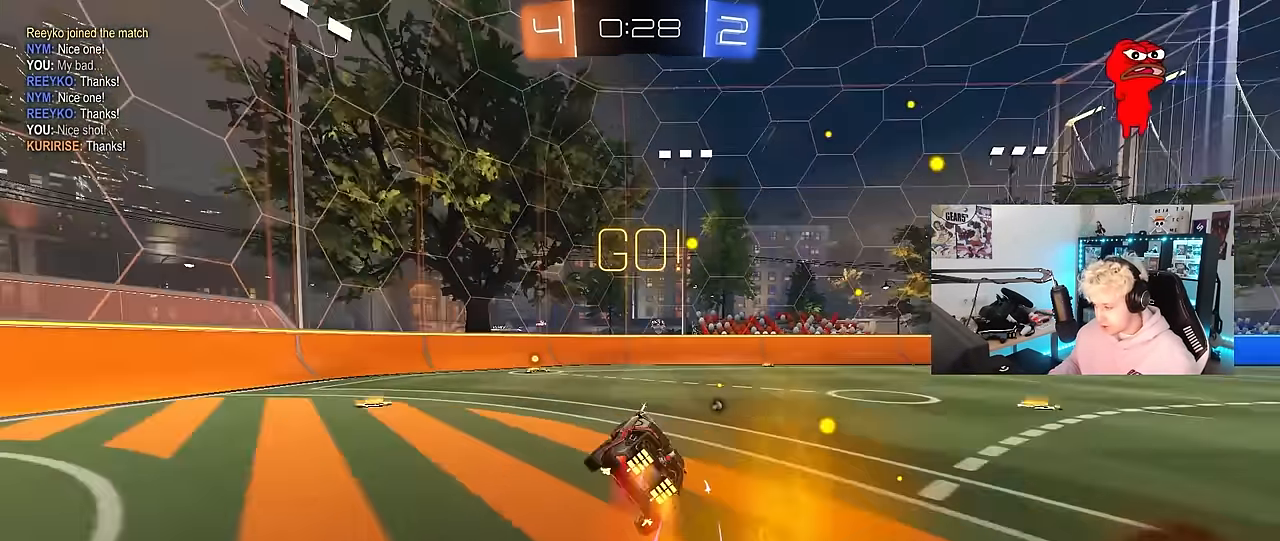
{"keys": ["w"], "mouse": ["left"], "mouse_move": "still", "events": [[17, "mouse_left", "up"], [67, "a", "up"], [250, "a", "down"], [250, "mouse_left", "down"], [250, "w", "down"], [300, "space", "down"], [400, "a", "up"], [483, "space", "up"]]}
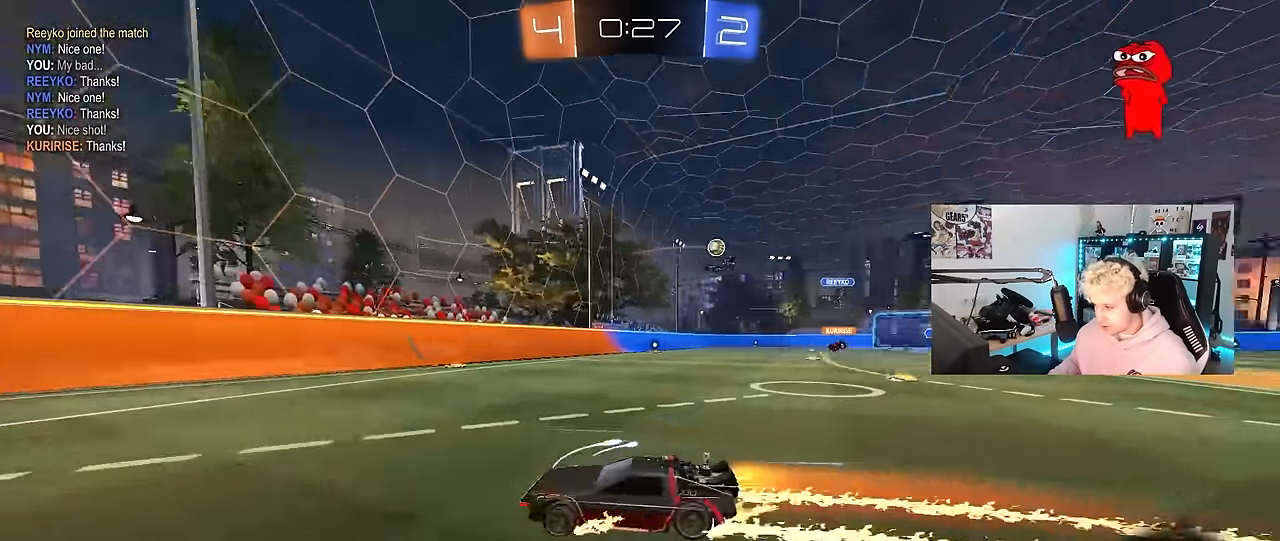
{"keys": ["a", "w"], "mouse": [], "mouse_move": "still", "events": [[33, "a", "down"], [83, "shift", "down"], [133, "mouse_left", "up"], [217, "shift", "up"]]}
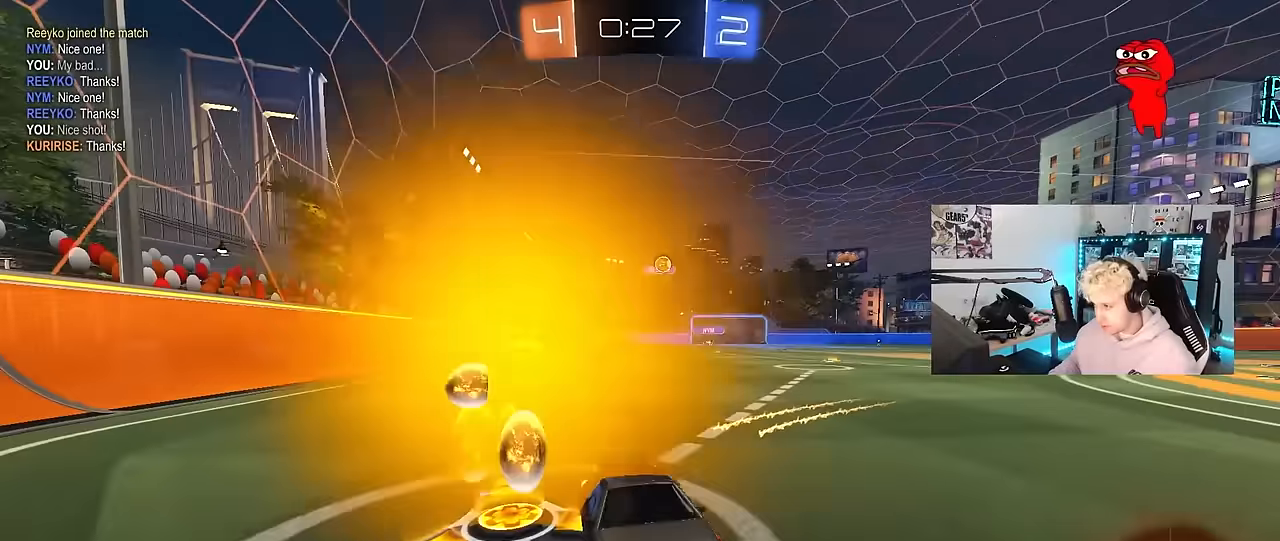
{"keys": ["a"], "mouse": [], "mouse_move": "still", "events": [[100, "shift", "down"], [183, "shift", "up"], [433, "w", "up"]]}
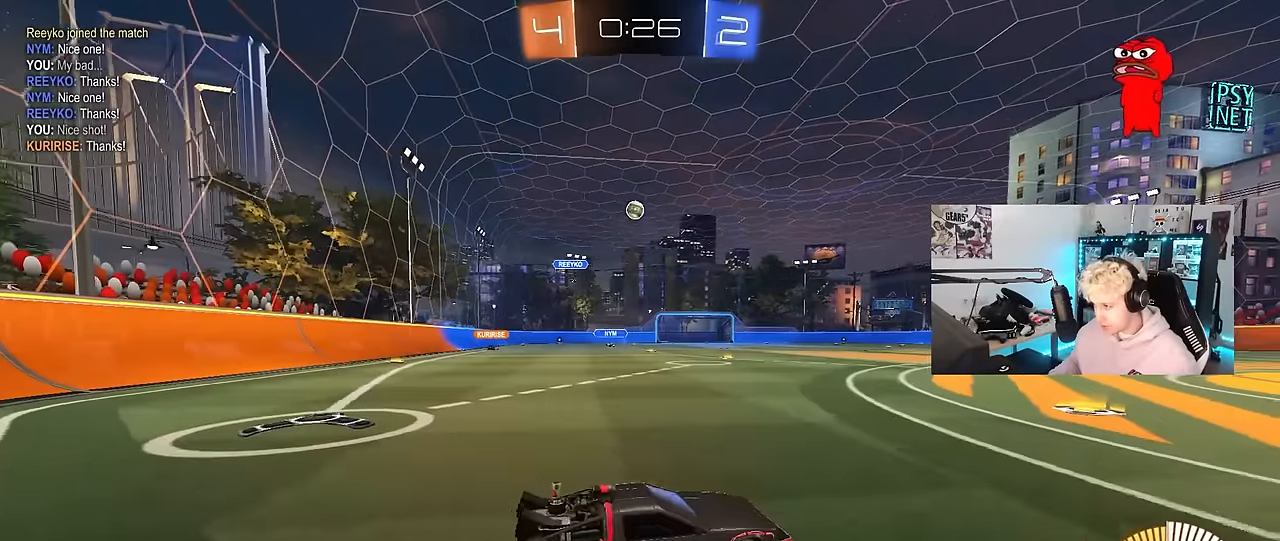
{"keys": [], "mouse": ["right"], "mouse_move": "still", "events": [[250, "a", "up"], [300, "mouse_right", "down"], [300, "s", "down"], [483, "s", "up"]]}
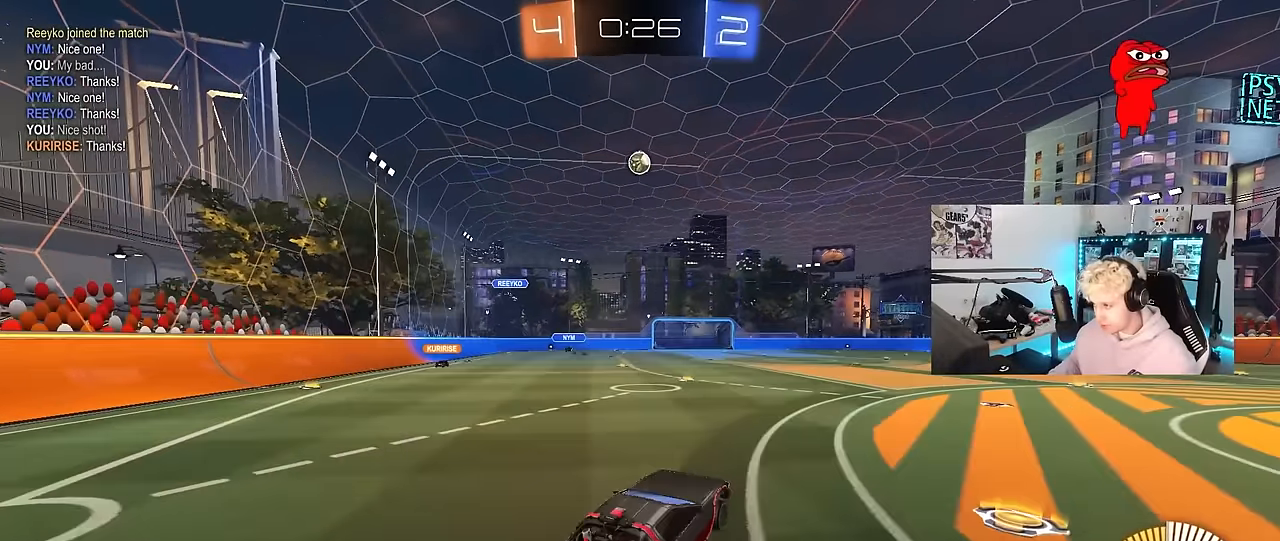
{"keys": ["a", "shift", "w"], "mouse": ["left"], "mouse_move": "still", "events": [[33, "mouse_left", "down"], [33, "mouse_right", "up"], [83, "mouse_right", "down"], [133, "d", "down"], [133, "s", "down"], [183, "a", "down"], [217, "d", "up"], [217, "shift", "down"], [267, "mouse_right", "up"], [267, "s", "up"], [400, "w", "down"]]}
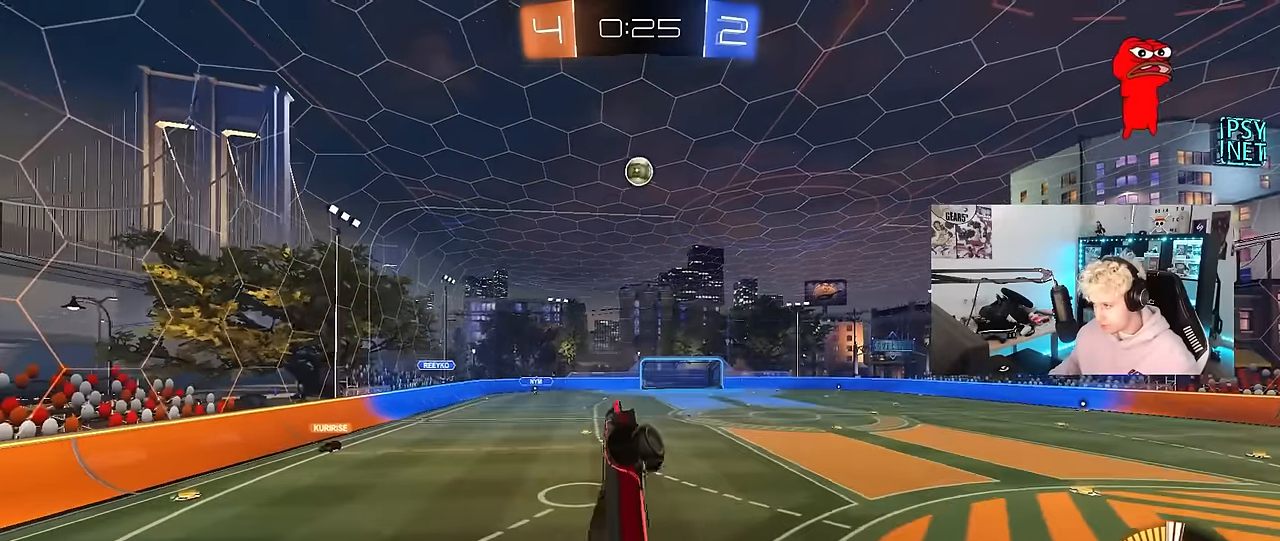
{"keys": ["a", "s", "shift"], "mouse": ["left"], "mouse_move": "still", "events": [[100, "w", "up"], [233, "w", "down"], [333, "mouse_left", "up"], [333, "w", "up"], [467, "mouse_left", "down"], [467, "s", "down"]]}
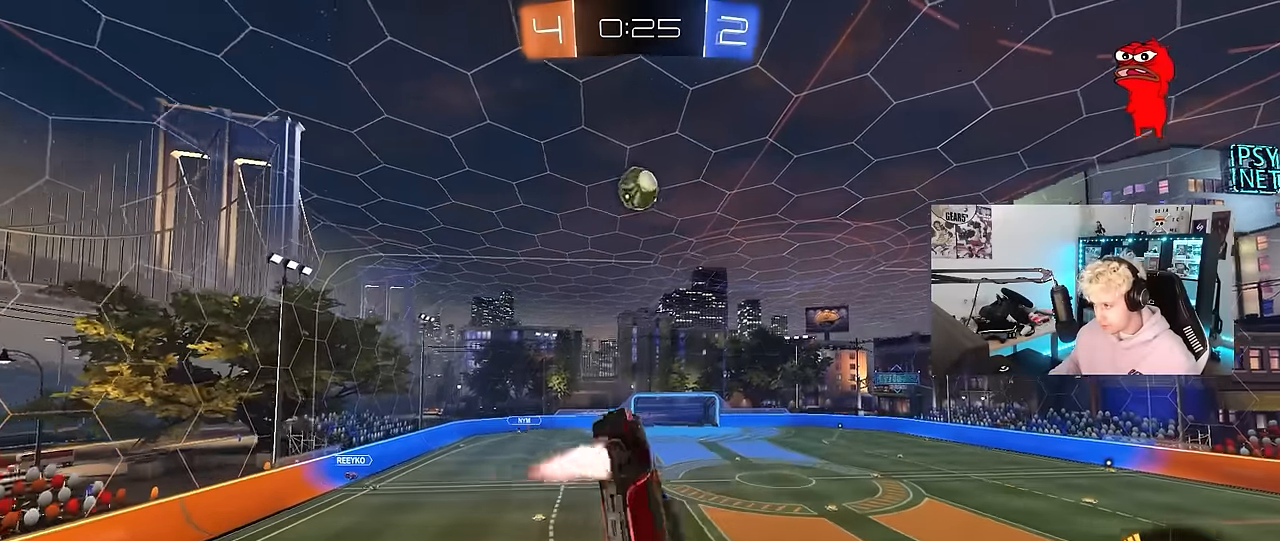
{"keys": ["a"], "mouse": [], "mouse_move": "left", "events": [[67, "mouse_left", "up"], [67, "s", "up"], [150, "mouse_left", "down"], [250, "w", "down"], [300, "shift", "up"], [350, "w", "up"], [400, "mouse_left", "up"], [433, "shift", "down"], [483, "shift", "up"]]}
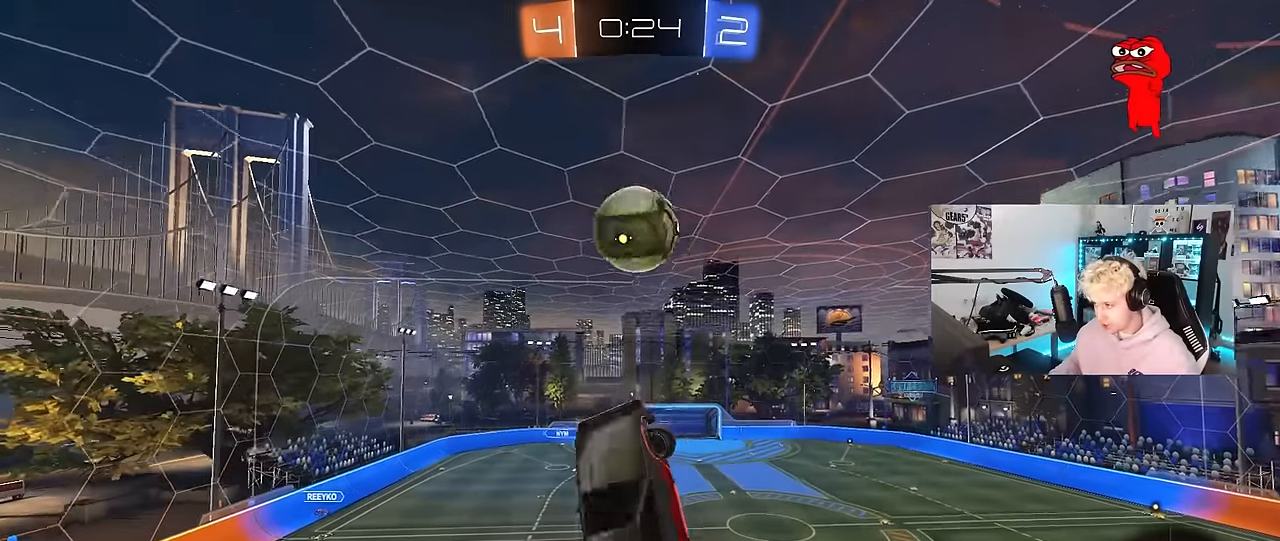
{"keys": ["a", "shift", "w"], "mouse": ["left"], "mouse_move": "still", "events": [[83, "shift", "down"], [217, "s", "down"], [267, "mouse_left", "down"], [317, "s", "up"], [400, "w", "down"]]}
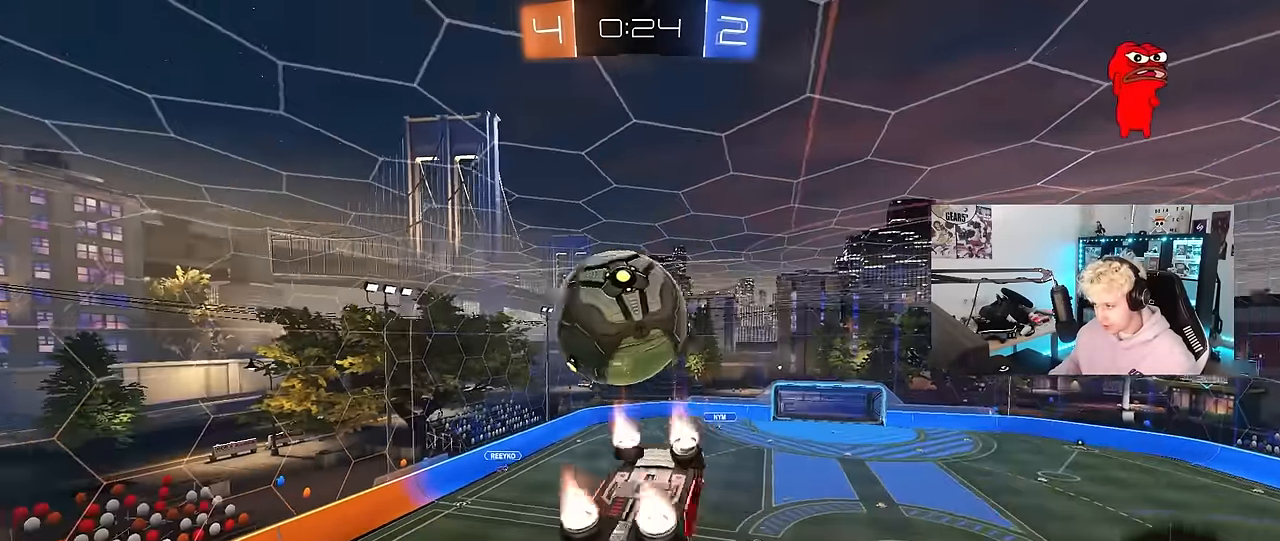
{"keys": ["a", "shift"], "mouse": ["left"], "mouse_move": "still", "events": [[283, "shift", "up"], [383, "mouse_left", "up"], [383, "w", "up"], [417, "mouse_left", "down"], [417, "shift", "down"]]}
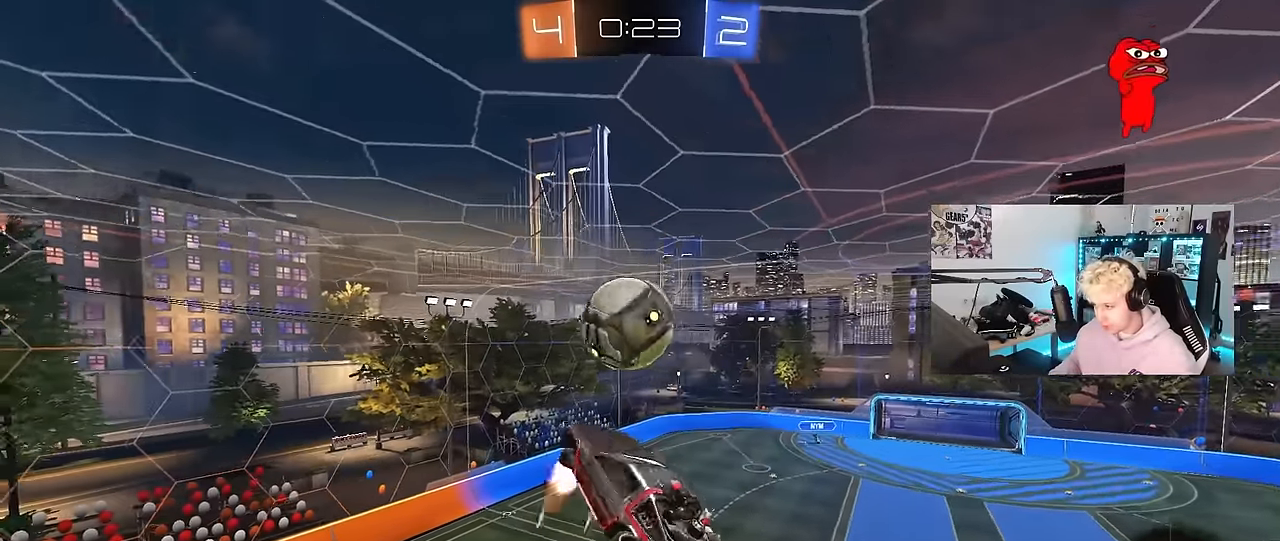
{"keys": ["a"], "mouse": ["left"], "mouse_move": "still", "events": [[250, "w", "down"], [400, "shift", "up"], [483, "w", "up"]]}
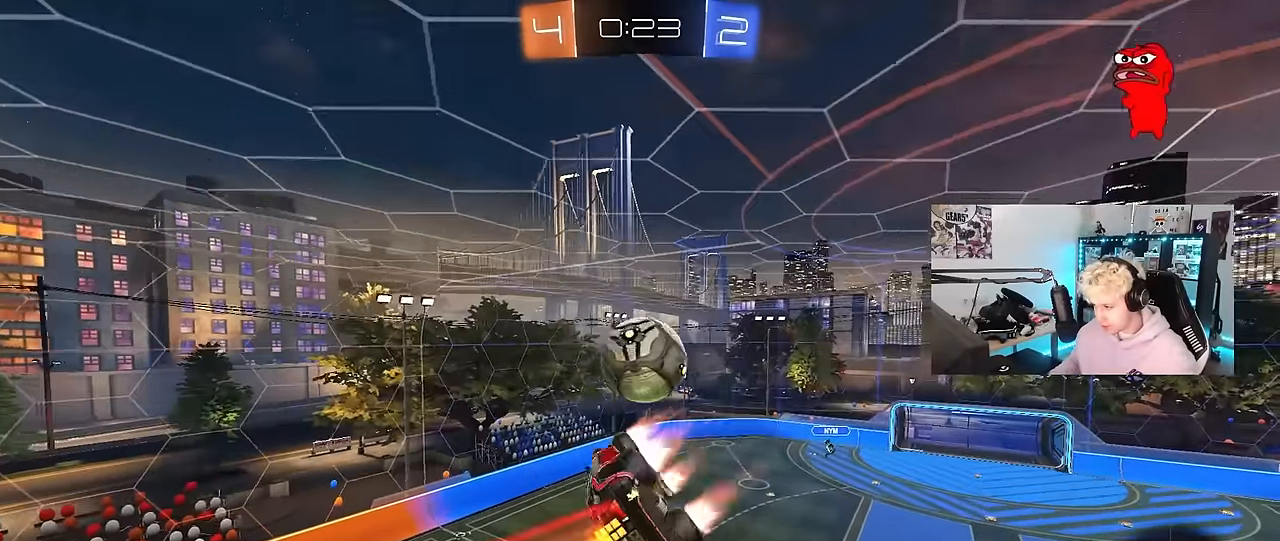
{"keys": ["d", "w"], "mouse": ["left"], "mouse_move": "still", "events": [[33, "shift", "down"], [83, "s", "down"], [167, "d", "down"], [217, "a", "up"], [217, "shift", "up"], [267, "mouse_left", "up"], [267, "s", "up"], [417, "mouse_left", "down"], [450, "w", "down"]]}
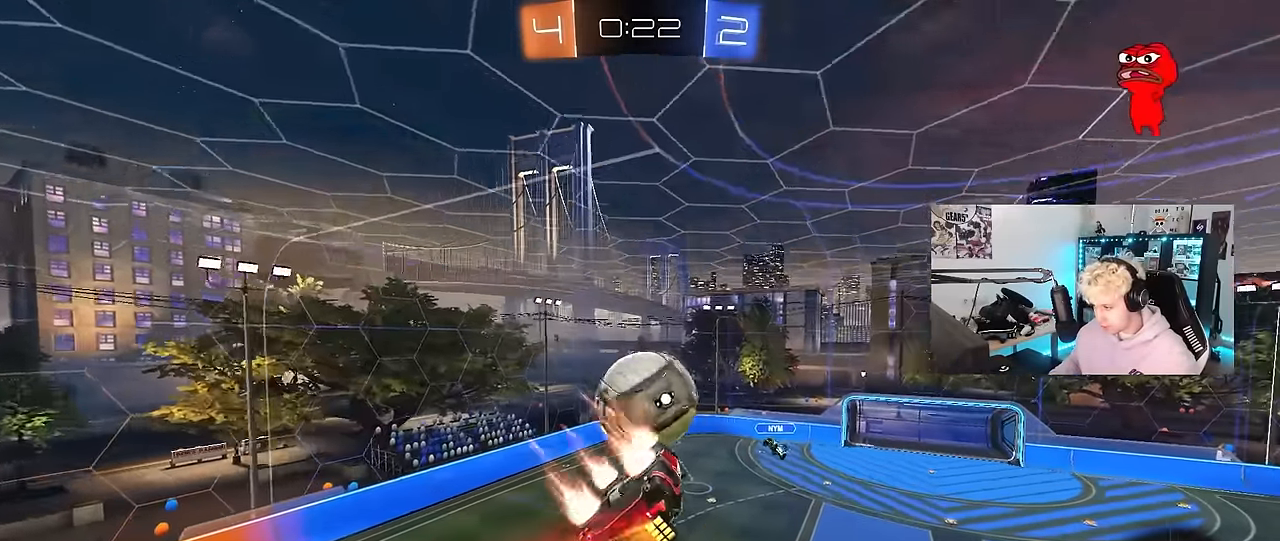
{"keys": ["d", "s"], "mouse": [], "mouse_move": "still", "events": [[50, "a", "down"], [50, "d", "up"], [100, "shift", "down"], [183, "w", "up"], [233, "s", "down"], [383, "d", "down"], [433, "shift", "up"], [467, "a", "up"], [467, "mouse_left", "up"]]}
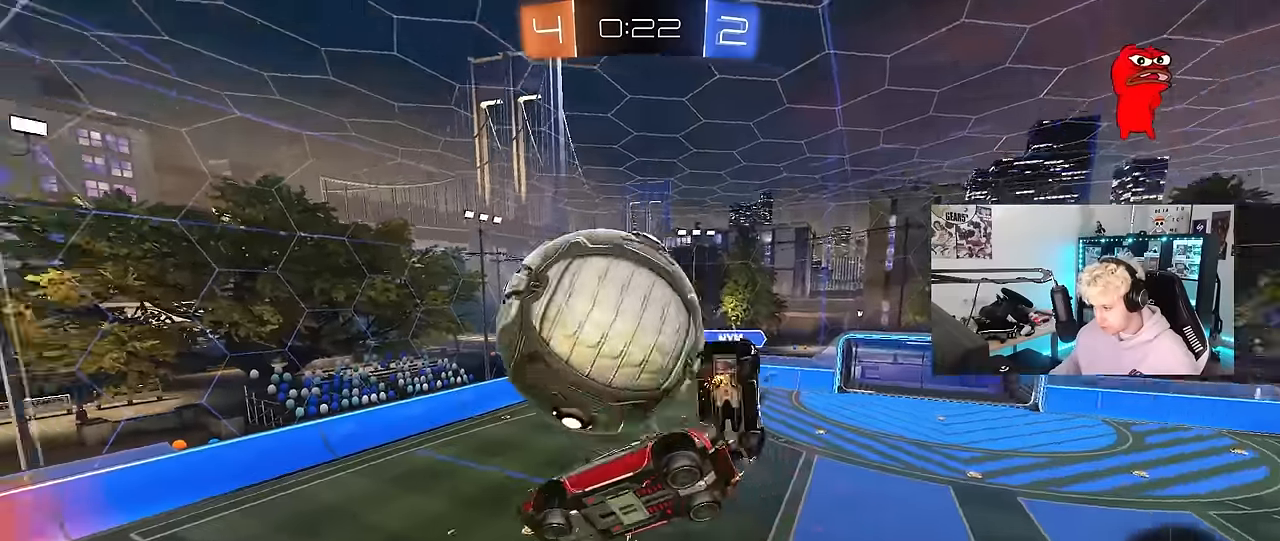
{"keys": ["a", "s"], "mouse": [], "mouse_move": "still", "events": [[250, "d", "up"], [250, "s", "up"], [300, "a", "down"], [300, "shift", "down"], [350, "shift", "up"], [433, "s", "down"]]}
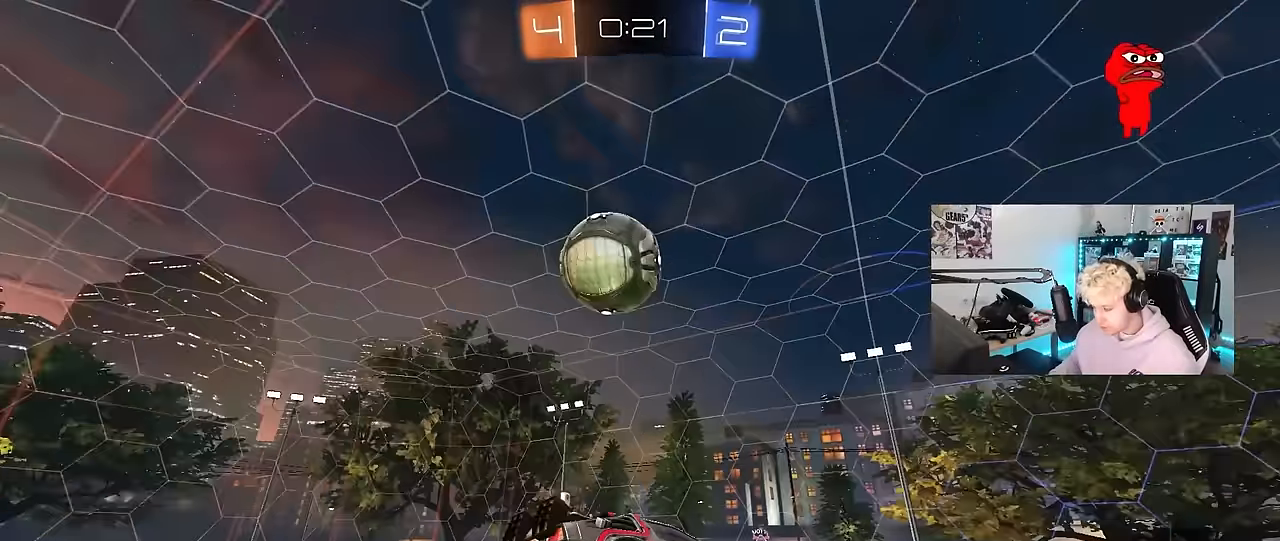
{"keys": ["a", "w"], "mouse": [], "mouse_move": "still", "events": [[33, "a", "up"], [33, "s", "up"], [217, "w", "down"], [267, "a", "down"]]}
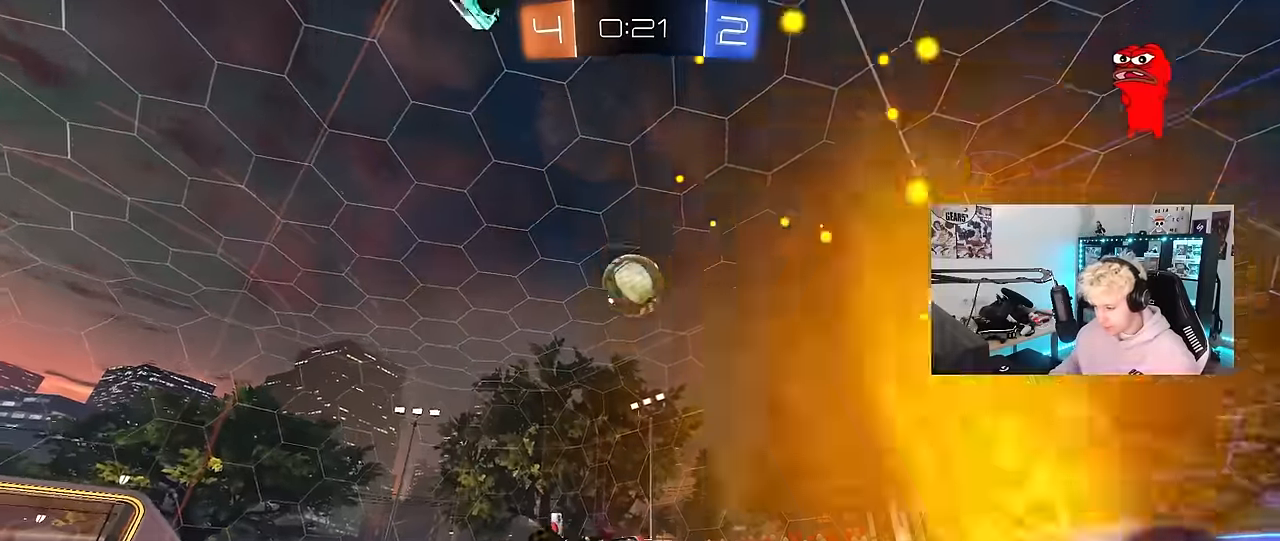
{"keys": ["d", "w"], "mouse": [], "mouse_move": "still", "events": [[417, "a", "up"], [417, "d", "down"]]}
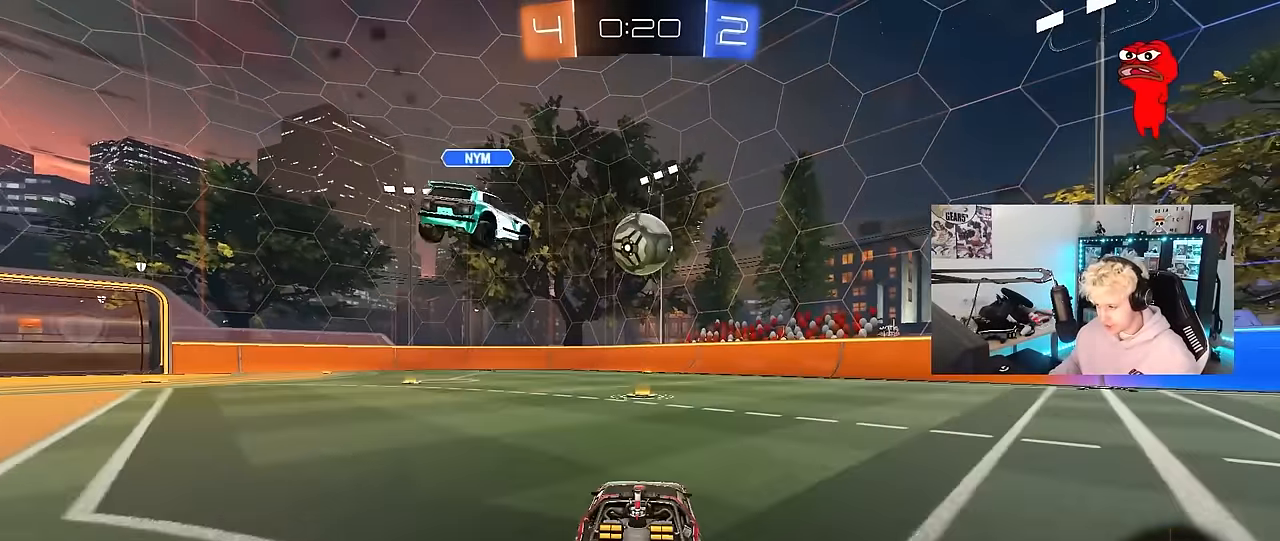
{"keys": ["a", "w"], "mouse": [], "mouse_move": "up", "events": [[17, "d", "up"], [200, "a", "down"], [300, "a", "up"], [433, "a", "down"]]}
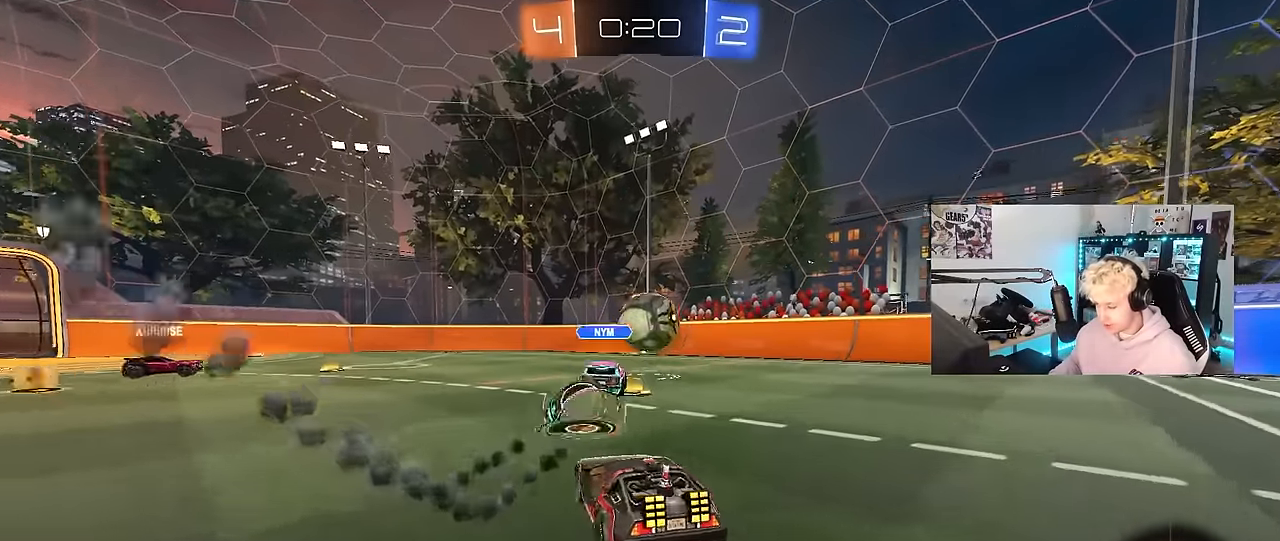
{"keys": ["a", "s", "shift"], "mouse": [], "mouse_move": "still", "events": [[83, "a", "up"], [133, "d", "down"], [167, "mouse_left", "down"], [167, "mouse_right", "down"], [217, "a", "down"], [217, "d", "up"], [217, "shift", "down"], [267, "mouse_right", "up"], [317, "mouse_left", "up"], [317, "mouse_right", "down"], [367, "s", "down"], [367, "w", "up"], [400, "mouse_right", "up"]]}
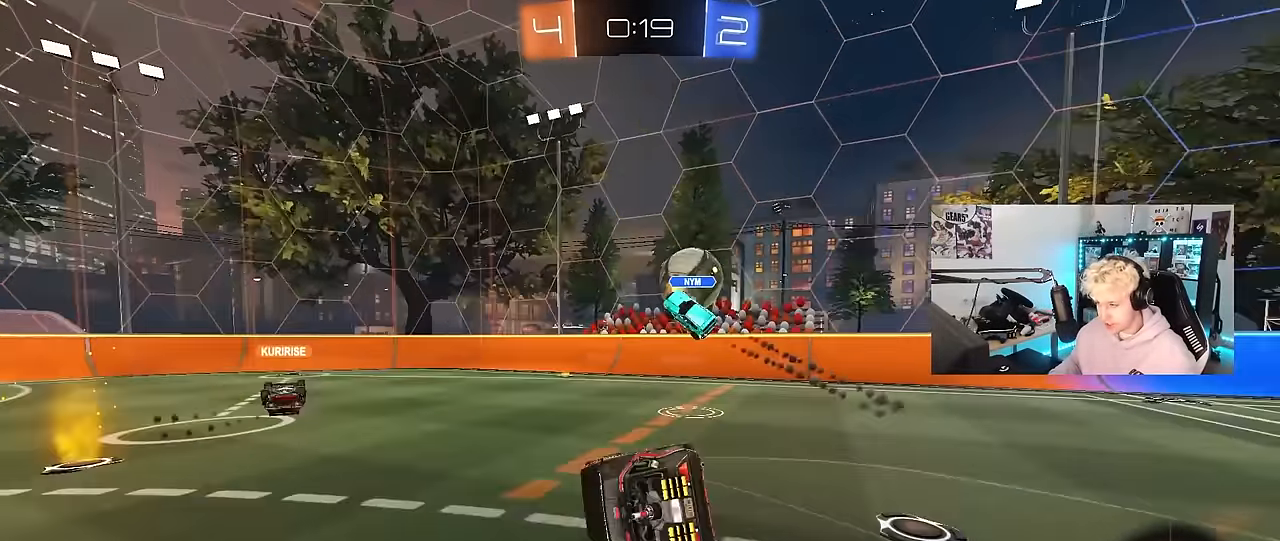
{"keys": ["a", "s", "shift", "space"], "mouse": [], "mouse_move": "still", "events": [[233, "s", "up"], [333, "space", "down"], [383, "s", "down"]]}
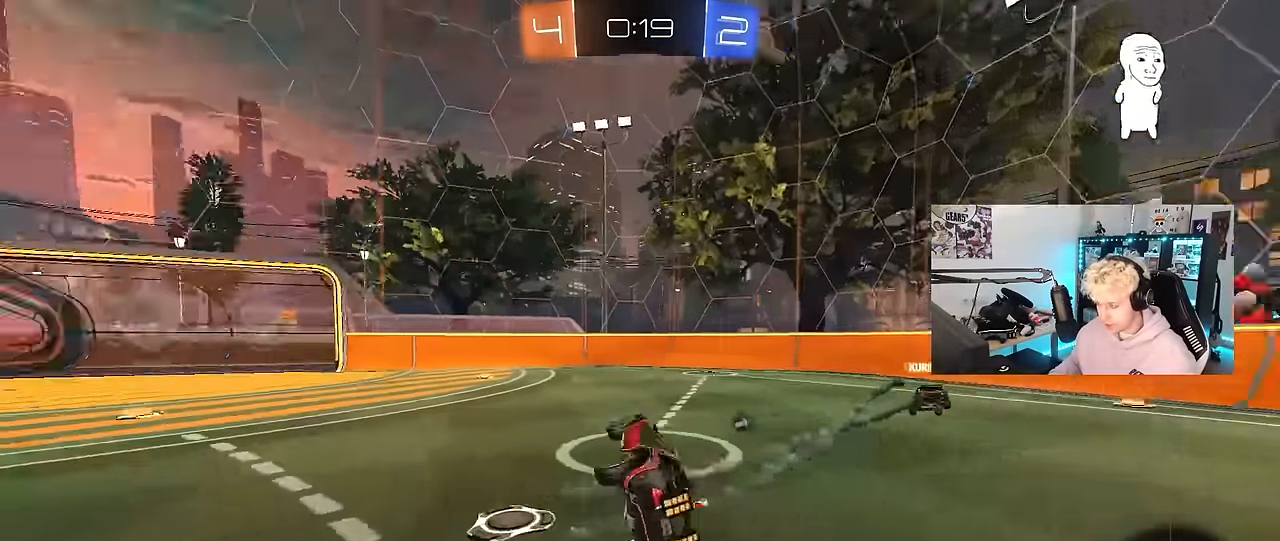
{"keys": ["w"], "mouse": [], "mouse_move": "still", "events": [[67, "shift", "up"], [67, "space", "up"], [117, "s", "up"], [200, "a", "up"], [250, "space", "down"], [350, "w", "down"], [400, "space", "up"]]}
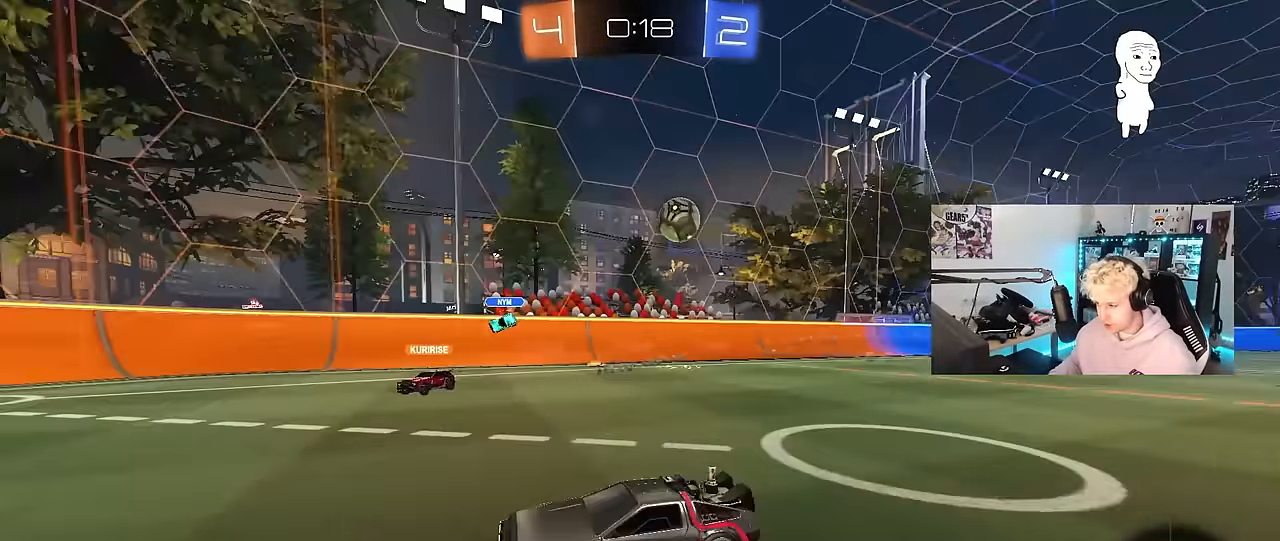
{"keys": ["a", "w"], "mouse": [], "mouse_move": "still", "events": [[83, "a", "down"], [217, "a", "up"], [367, "a", "down"]]}
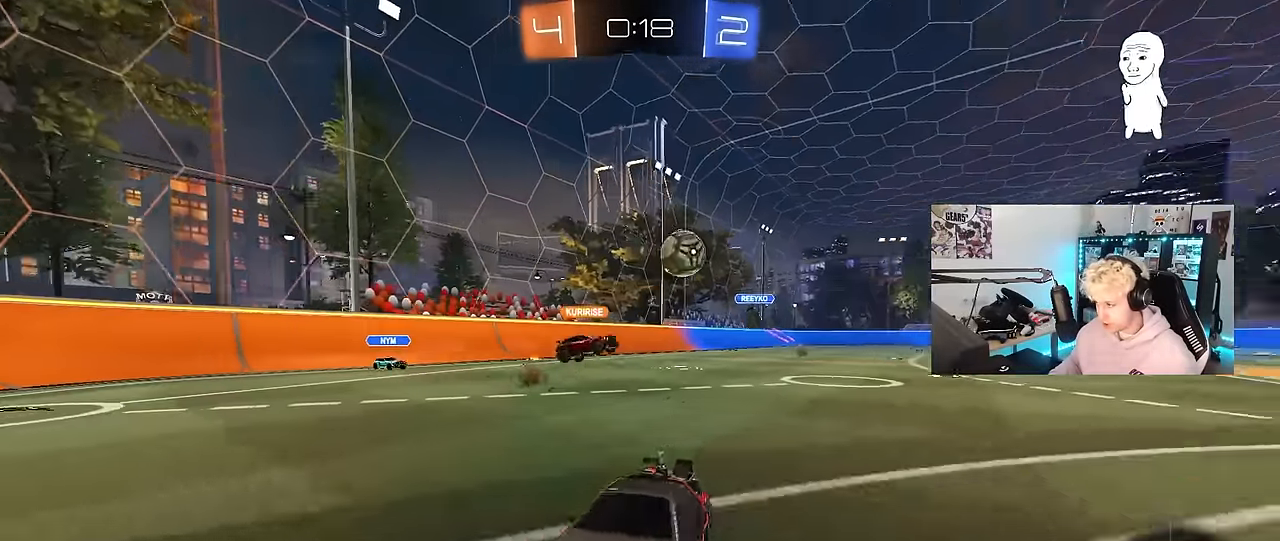
{"keys": ["w"], "mouse": [], "mouse_move": "still", "events": [[50, "a", "up"], [183, "a", "down"], [467, "a", "up"]]}
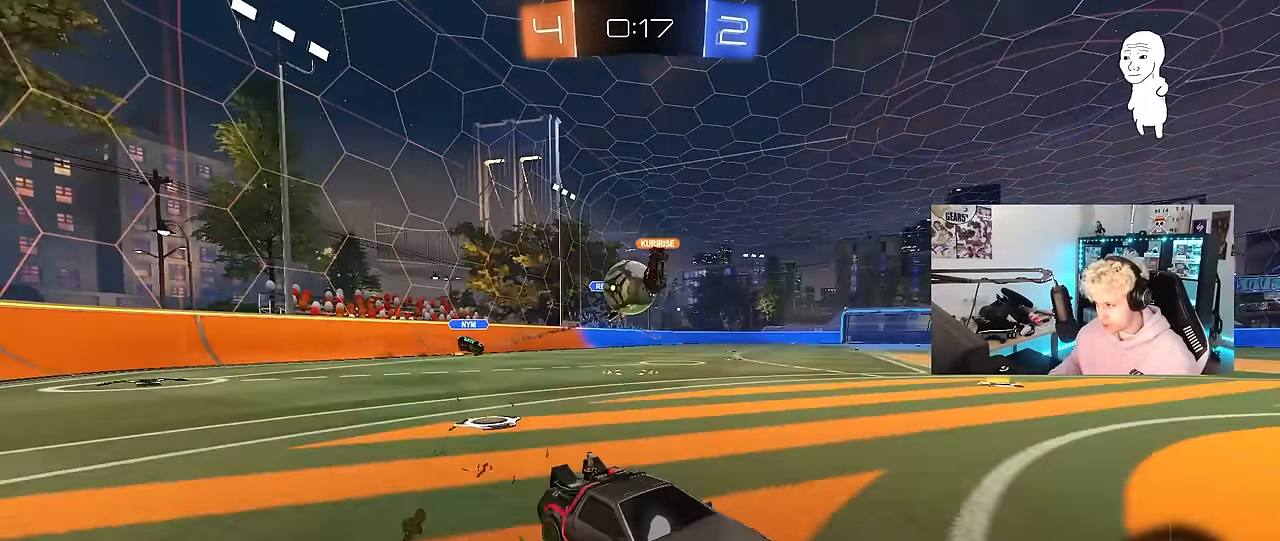
{"keys": ["s"], "mouse": [], "mouse_move": "down", "events": [[17, "w", "up"], [67, "a", "down"], [67, "s", "down"], [250, "a", "up"], [300, "d", "down"], [400, "d", "up"], [400, "mouse_right", "down"], [483, "mouse_right", "up"]]}
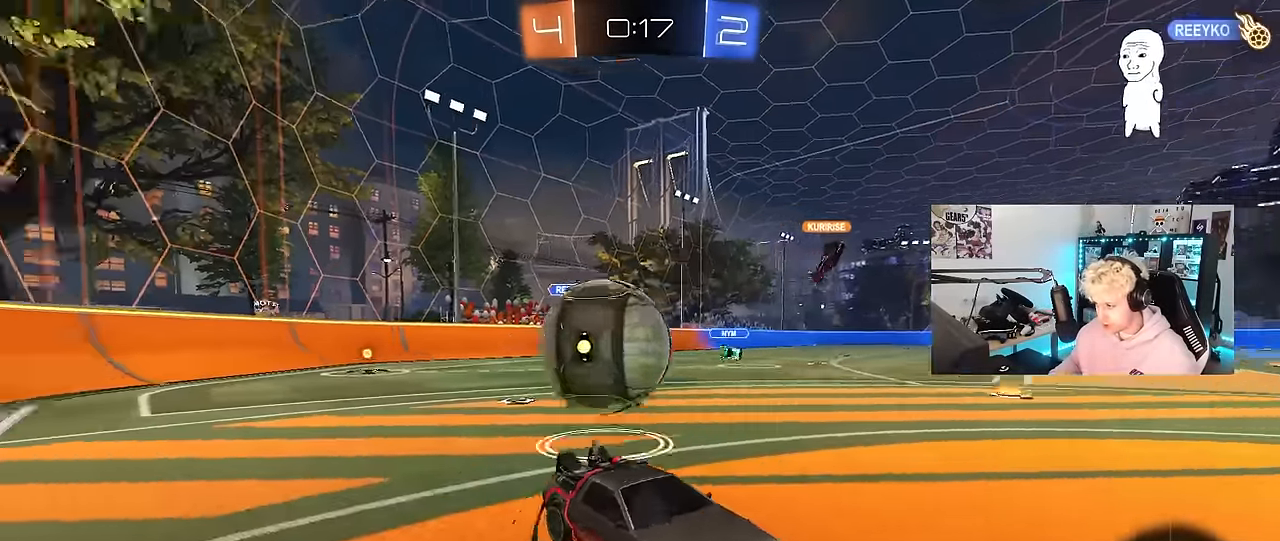
{"keys": ["d", "shift", "w"], "mouse": [], "mouse_move": "still", "events": [[83, "mouse_right", "down"], [217, "mouse_right", "up"], [267, "s", "up"], [317, "d", "down"], [317, "shift", "down"], [367, "w", "down"]]}
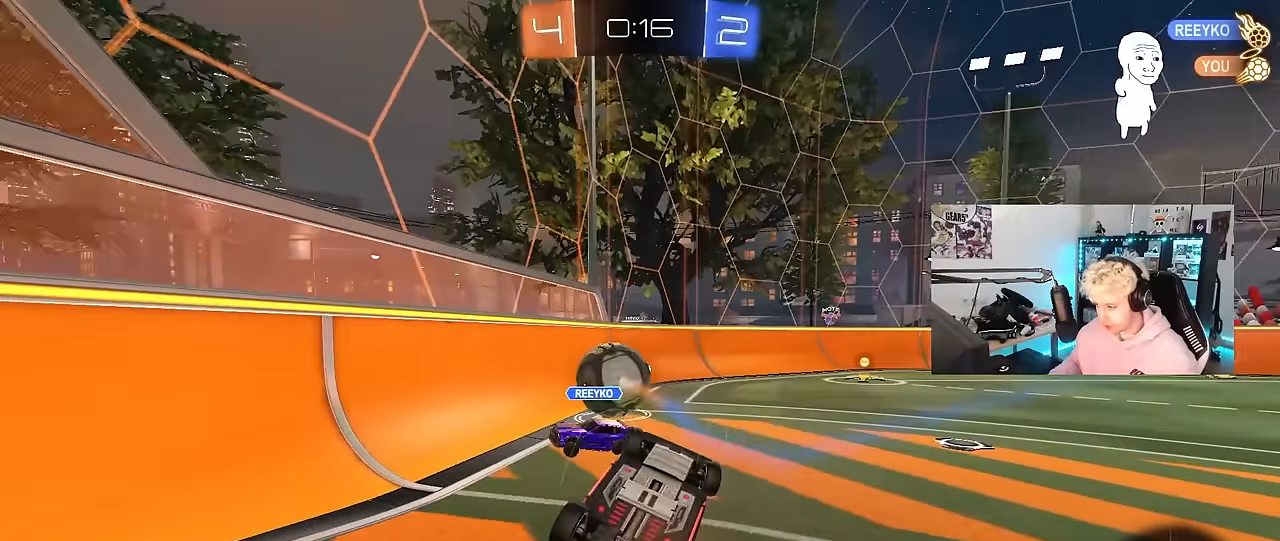
{"keys": ["d", "w"], "mouse": [], "mouse_move": "up-right", "events": [[283, "shift", "up"]]}
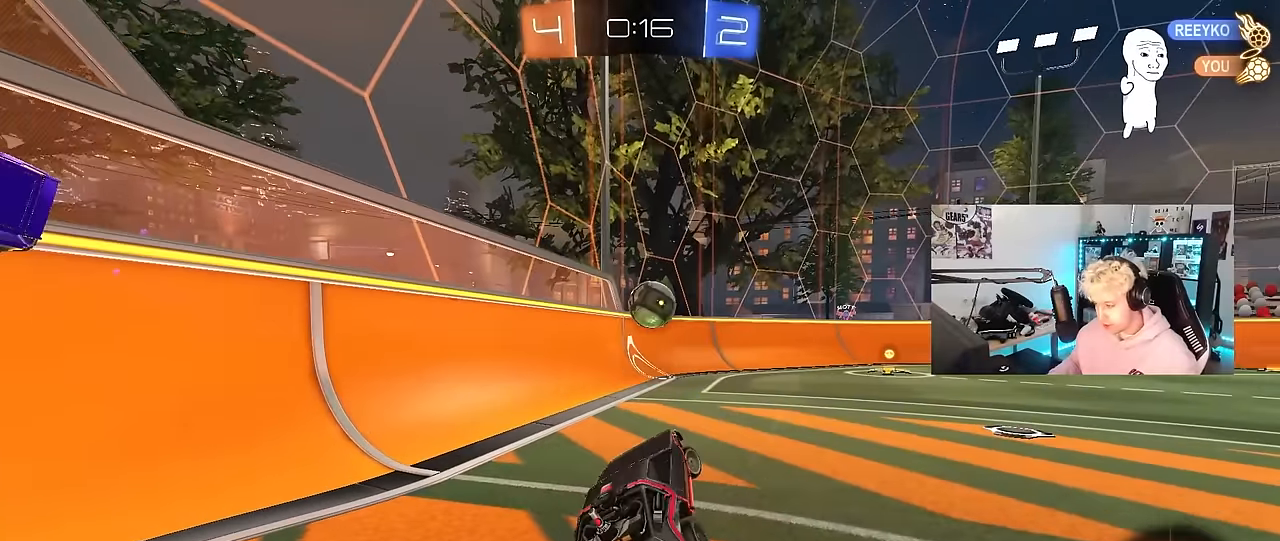
{"keys": ["w"], "mouse": ["left", "right"], "mouse_move": "still", "events": [[150, "d", "up"], [150, "mouse_left", "down"], [300, "d", "down"], [483, "d", "up"], [483, "mouse_right", "down"]]}
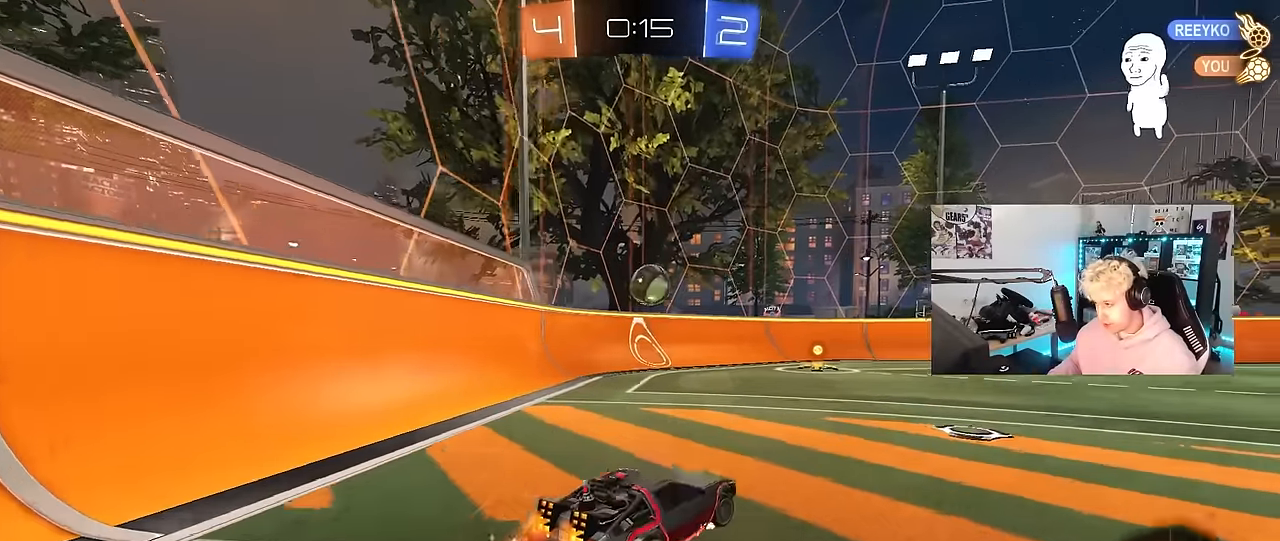
{"keys": ["a", "s", "shift"], "mouse": ["left"], "mouse_move": "still", "events": [[33, "a", "down"], [33, "mouse_right", "up"], [33, "shift", "down"], [133, "mouse_right", "down"], [167, "s", "down"], [167, "w", "up"], [217, "mouse_left", "up"], [267, "mouse_right", "up"], [500, "mouse_left", "down"]]}
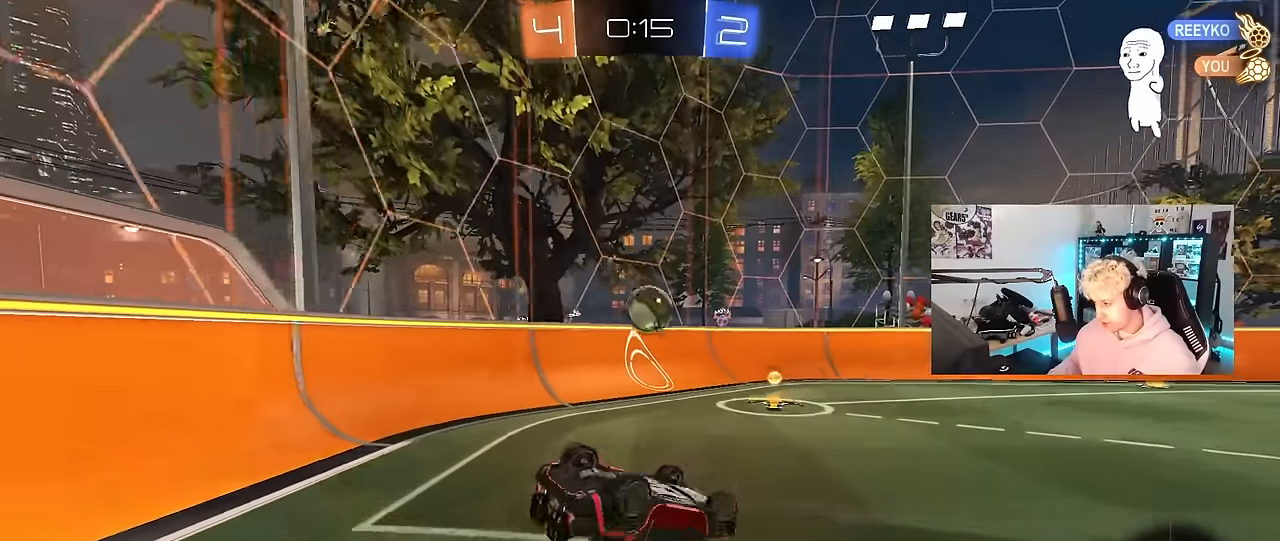
{"keys": [], "mouse": ["left"], "mouse_move": "still", "events": [[50, "s", "up"], [150, "s", "down"], [383, "shift", "up"], [417, "a", "up"], [417, "s", "up"]]}
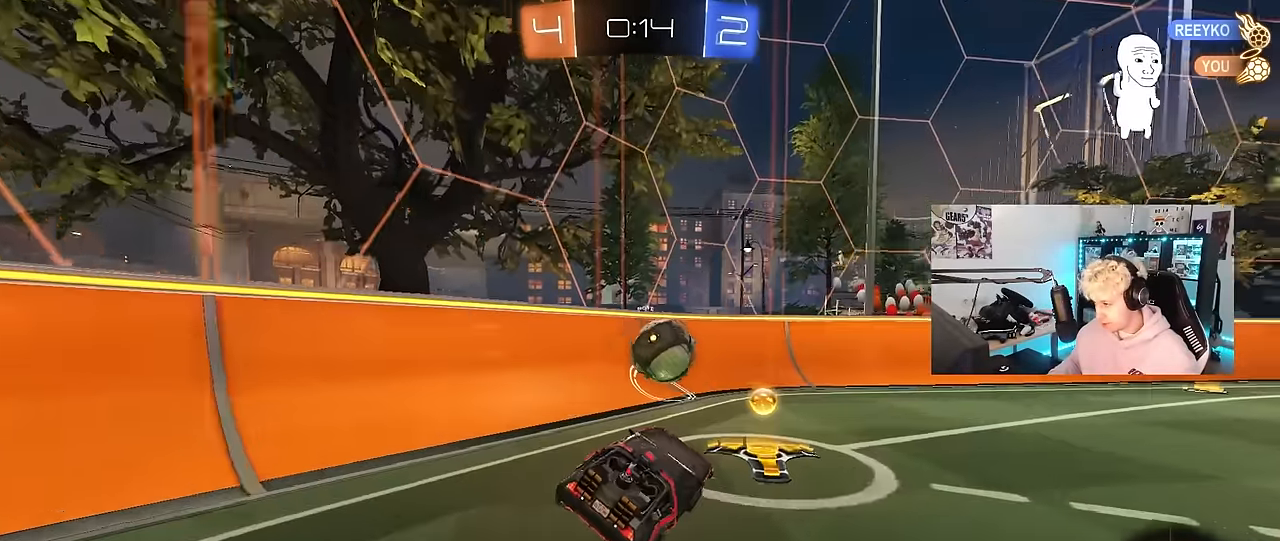
{"keys": ["d", "w"], "mouse": [], "mouse_move": "still", "events": [[117, "w", "down"], [200, "d", "down"], [250, "d", "up"], [417, "mouse_left", "up"], [433, "d", "down"]]}